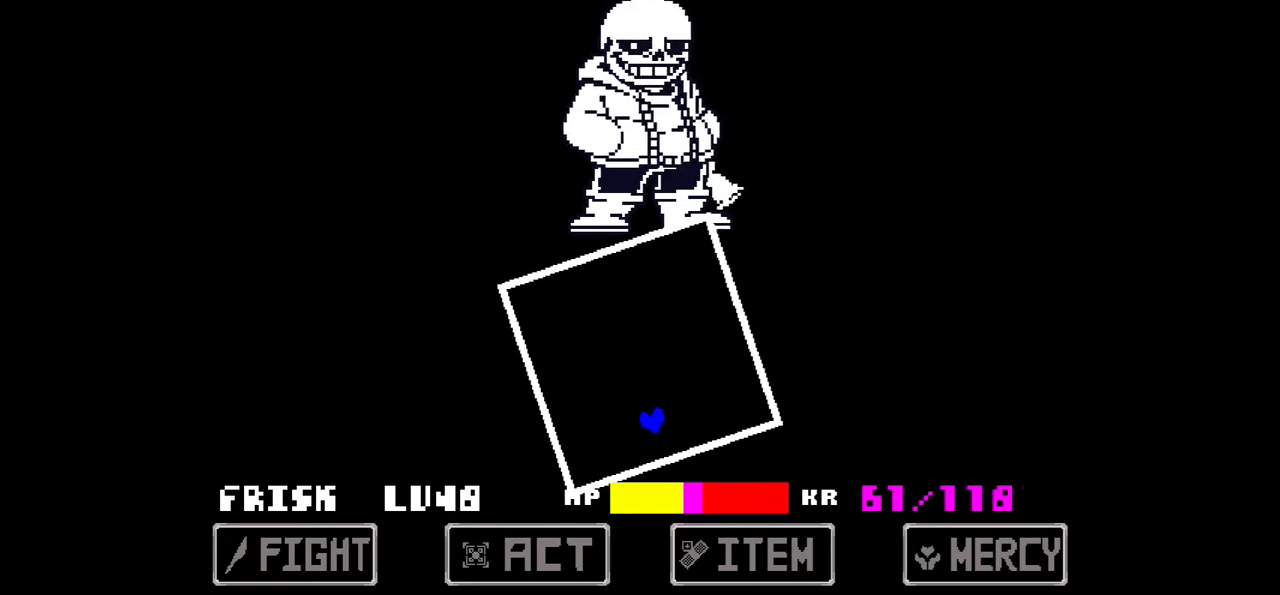
Gameplay with keyboard; each line is a JSON object with the keys held at the frame after it. "events" lists presses ("down") and releases ("up") of "c", "down", "left", "right", "up", "x" and "z" between this image and that frame as [ms after this image, input, new state], when the widget could be followed in between. No other keys are recorded. Mouse input is not recorded.
{"keys": ["up"], "events": [[167, "up", "down"]]}
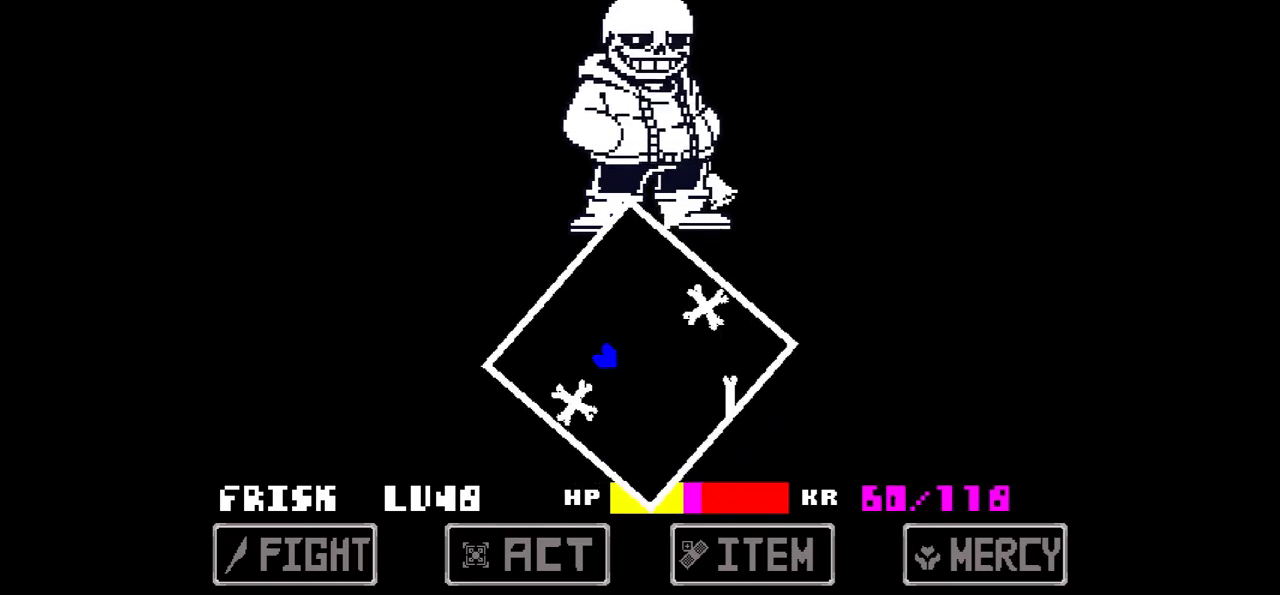
{"keys": [], "events": [[67, "up", "up"]]}
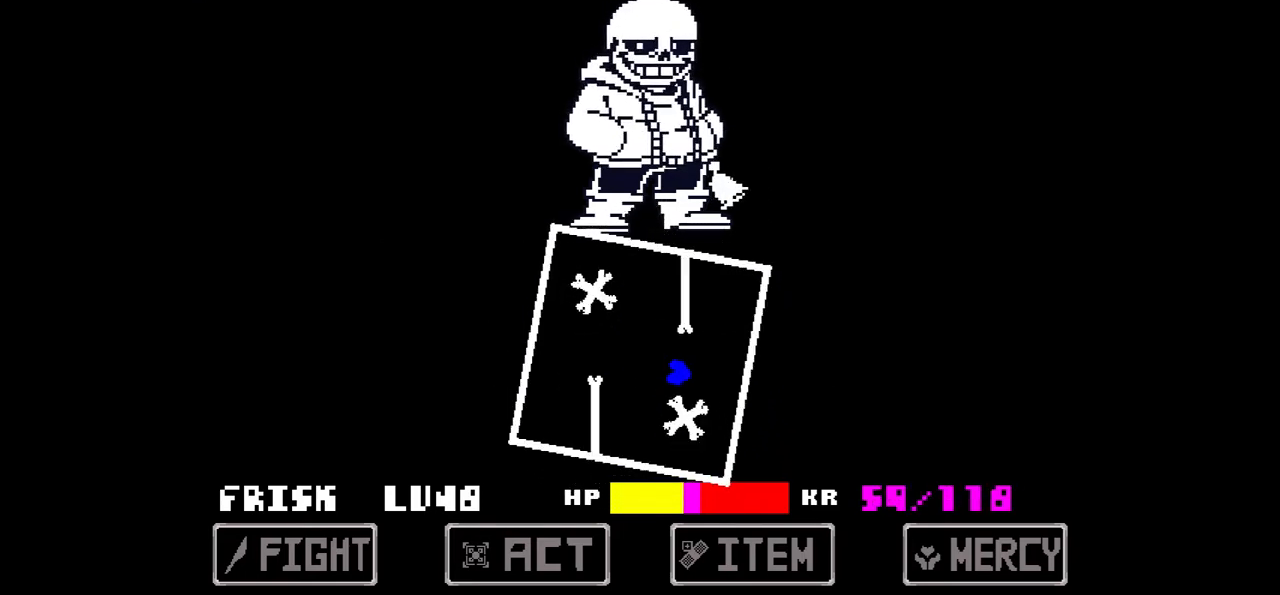
{"keys": ["up"], "events": [[200, "up", "down"]]}
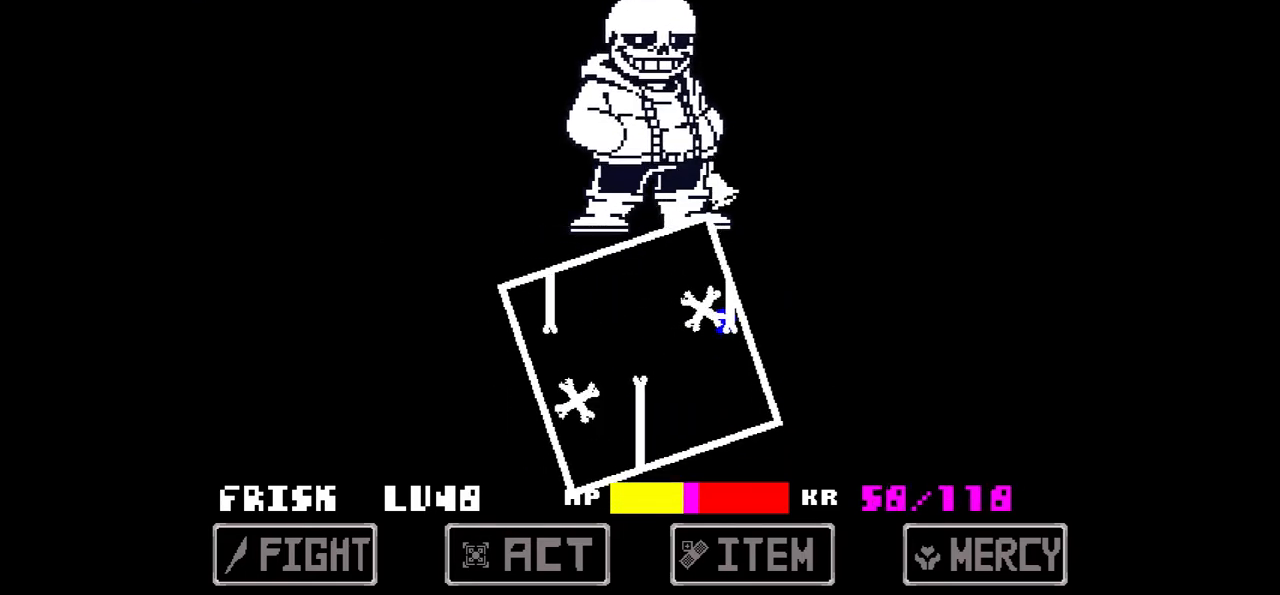
{"keys": ["down", "left"], "events": [[167, "left", "down"], [167, "up", "up"], [401, "down", "down"]]}
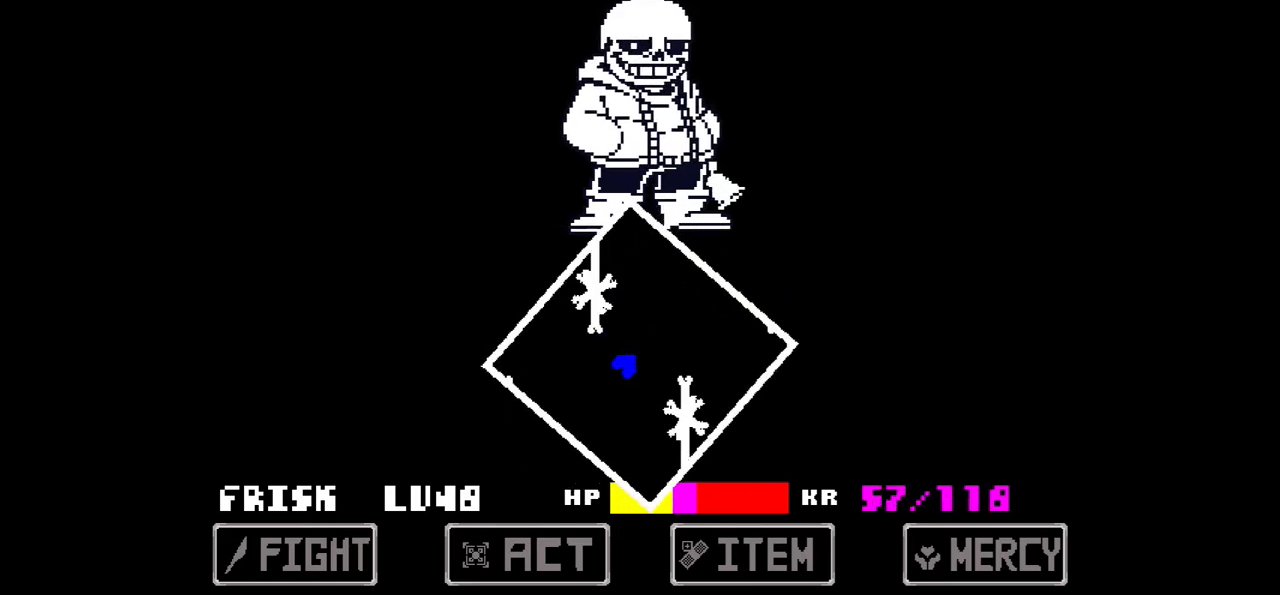
{"keys": [], "events": [[33, "down", "up"], [33, "left", "up"]]}
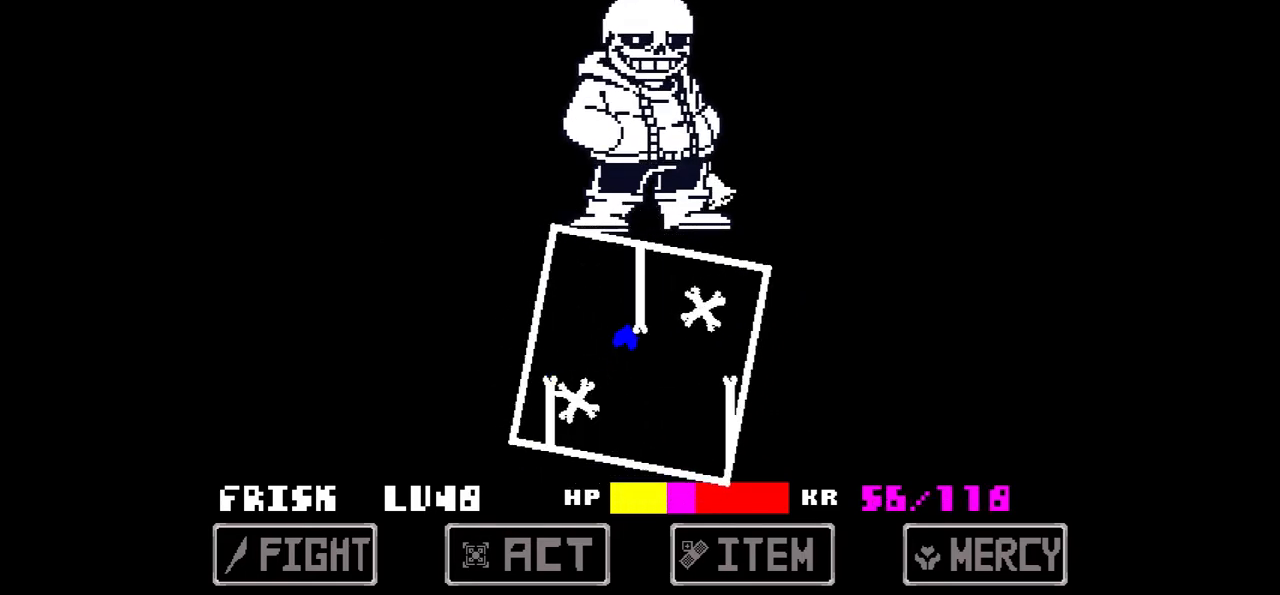
{"keys": ["down"], "events": [[100, "down", "down"]]}
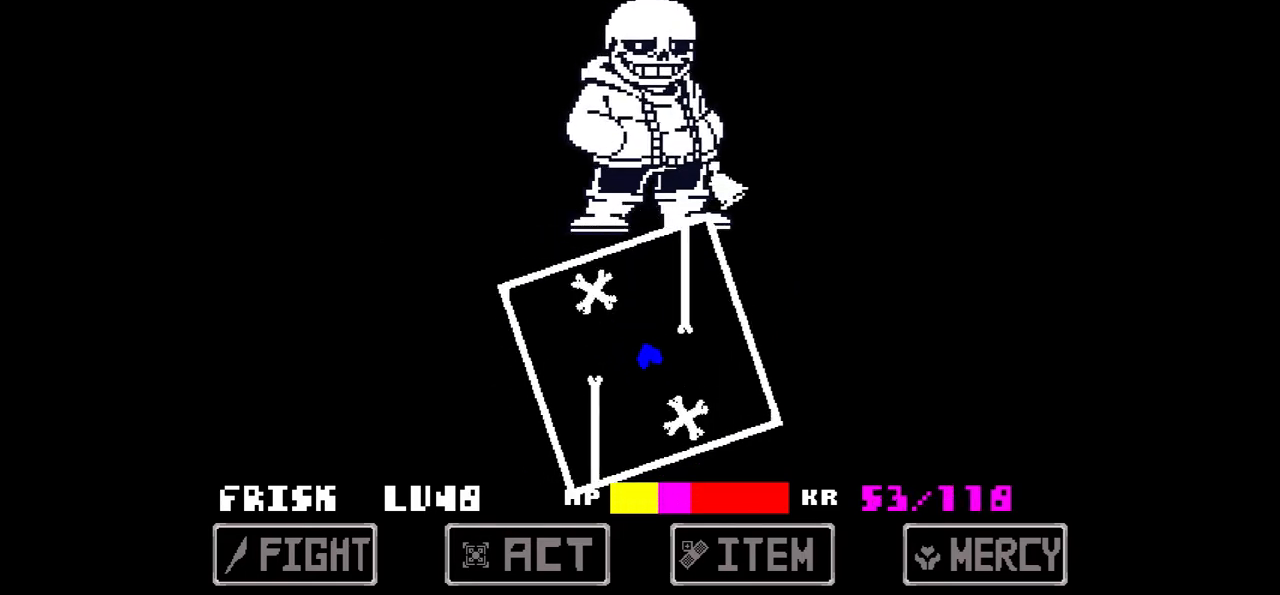
{"keys": [], "events": [[66, "down", "up"]]}
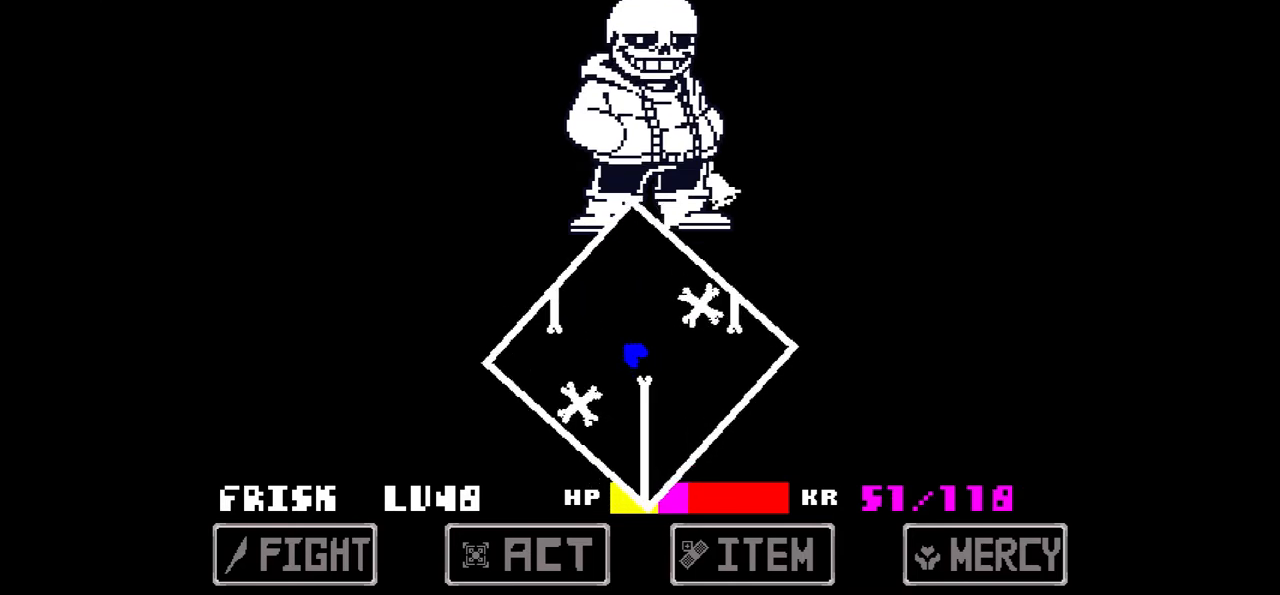
{"keys": ["right"], "events": [[200, "right", "down"], [301, "down", "down"], [501, "down", "up"]]}
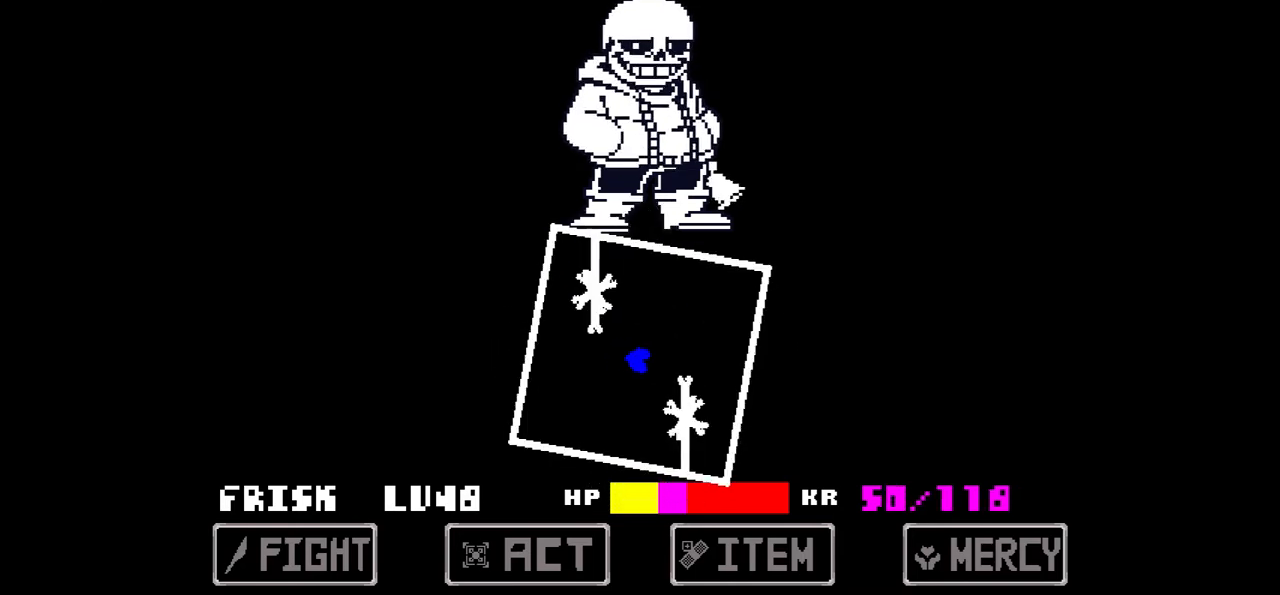
{"keys": [], "events": [[133, "right", "up"]]}
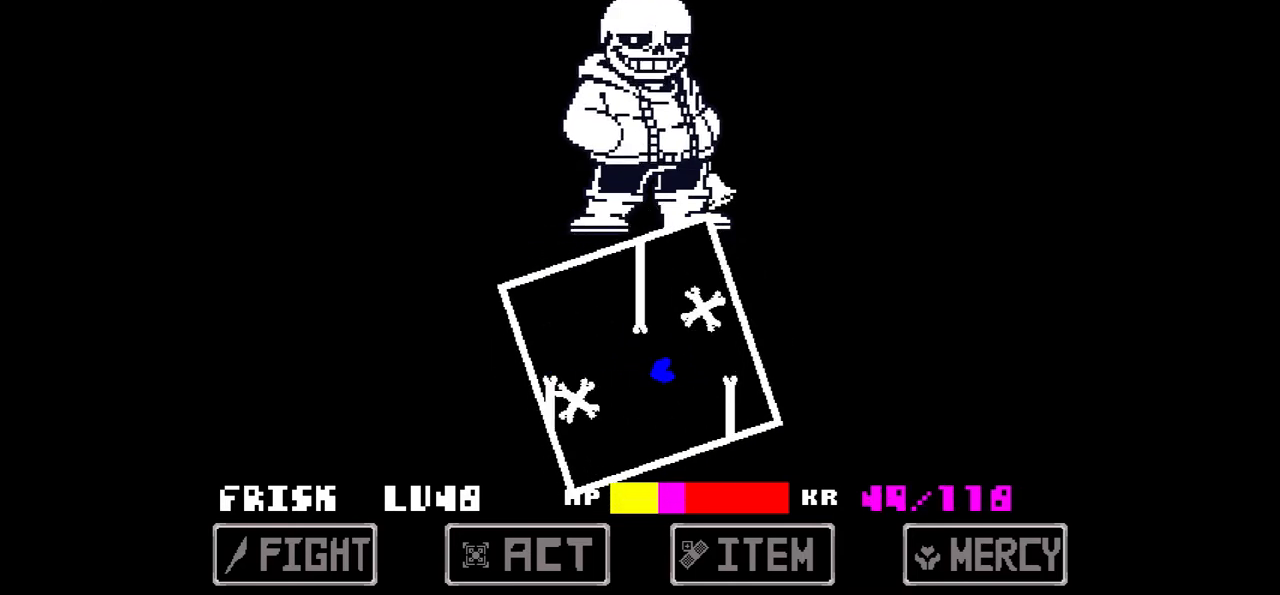
{"keys": ["up"], "events": [[334, "right", "down"], [401, "up", "down"], [467, "right", "up"]]}
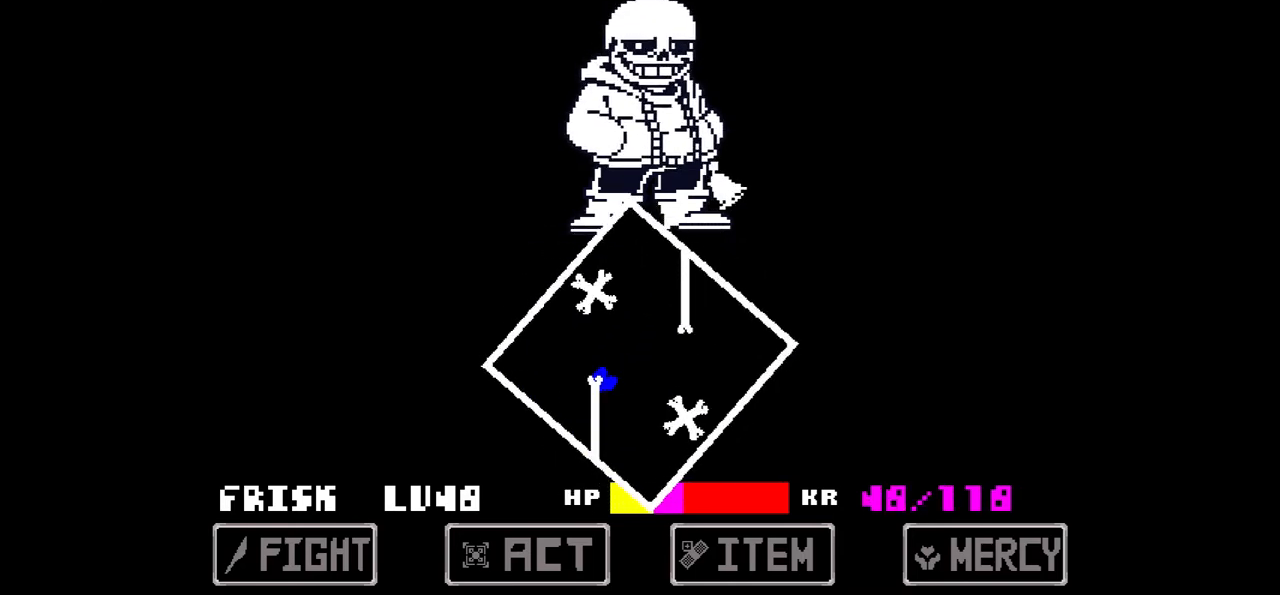
{"keys": [], "events": [[200, "up", "up"]]}
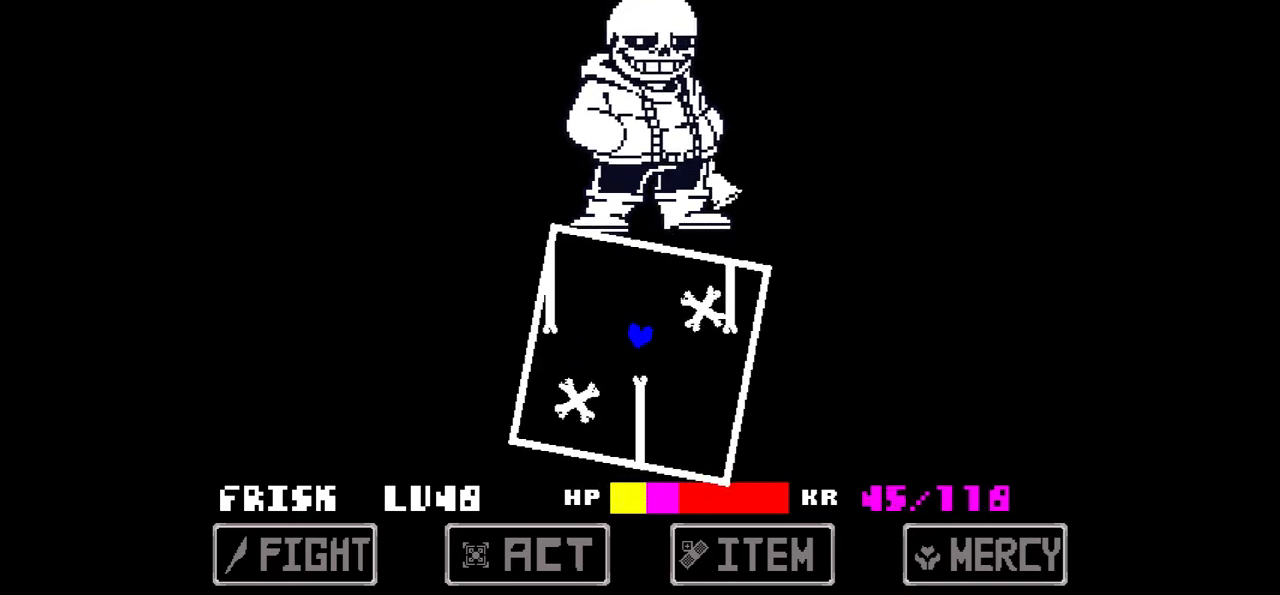
{"keys": ["up"], "events": [[267, "up", "down"]]}
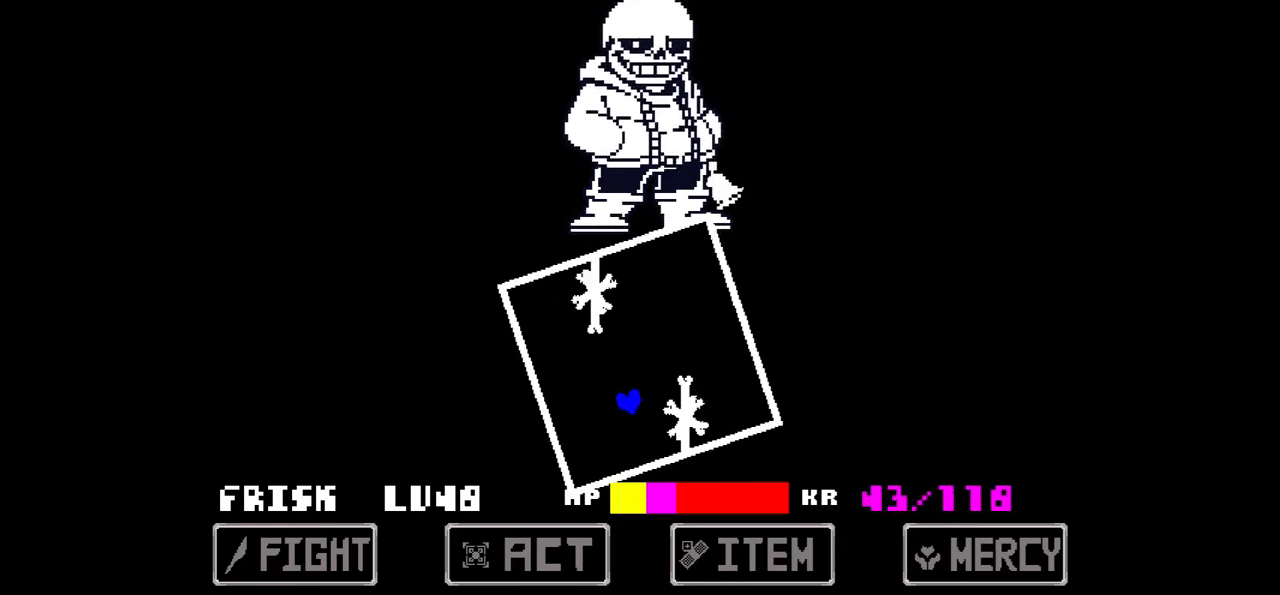
{"keys": [], "events": [[200, "up", "up"]]}
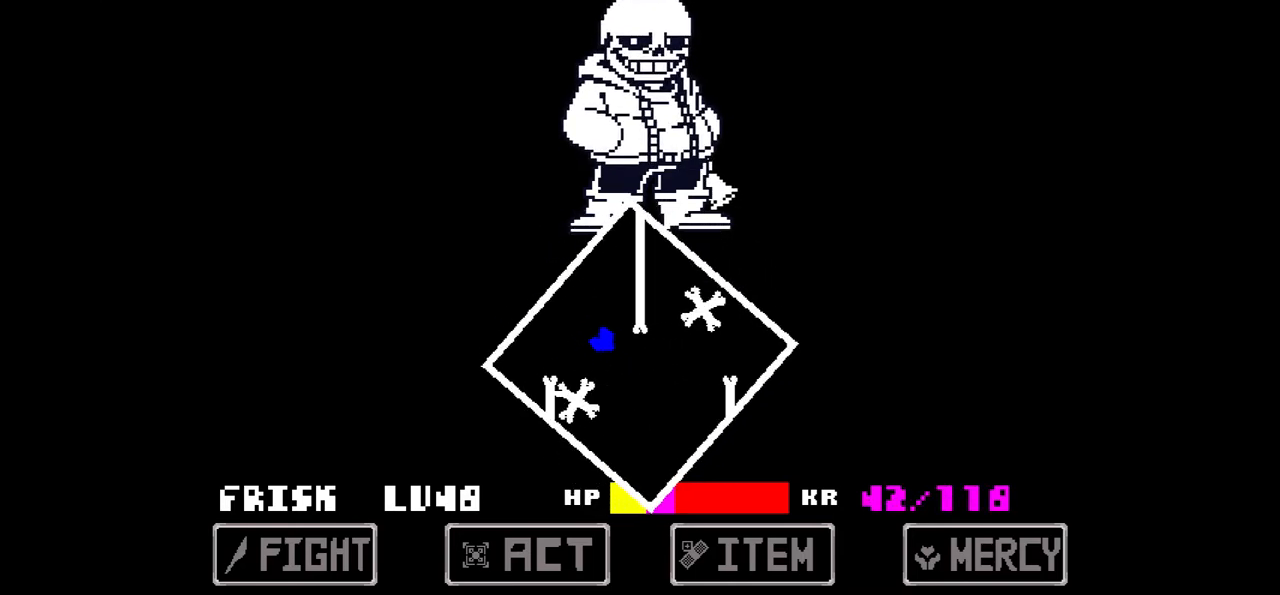
{"keys": ["left", "up"], "events": [[267, "left", "down"], [334, "up", "down"]]}
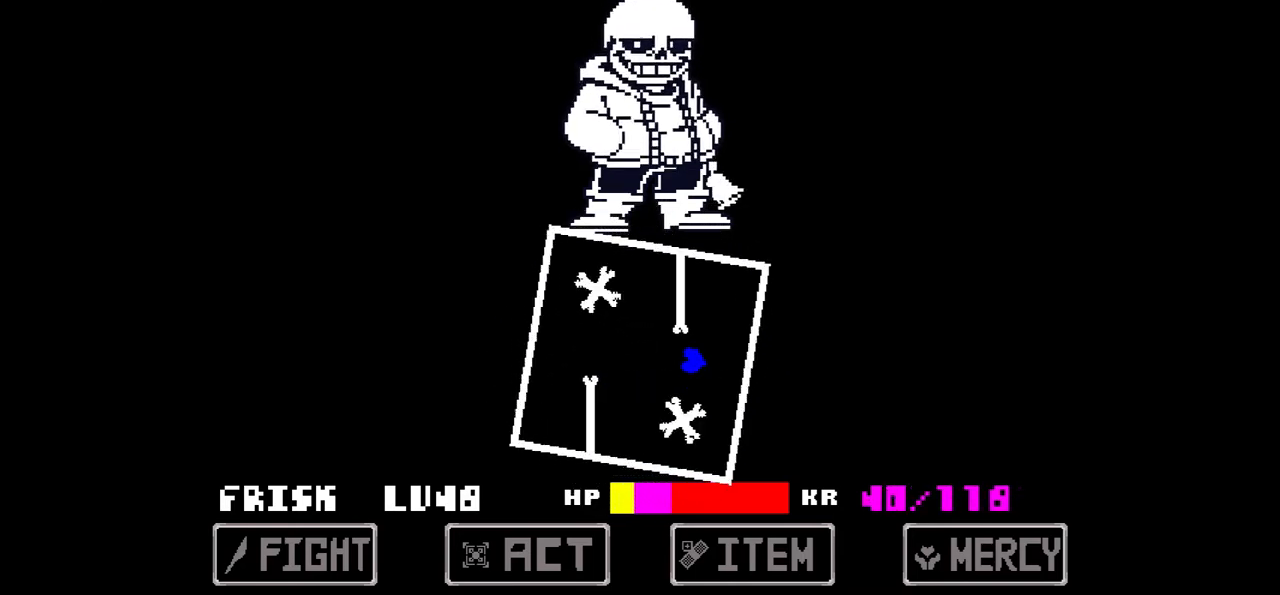
{"keys": [], "events": [[167, "up", "up"], [267, "left", "up"]]}
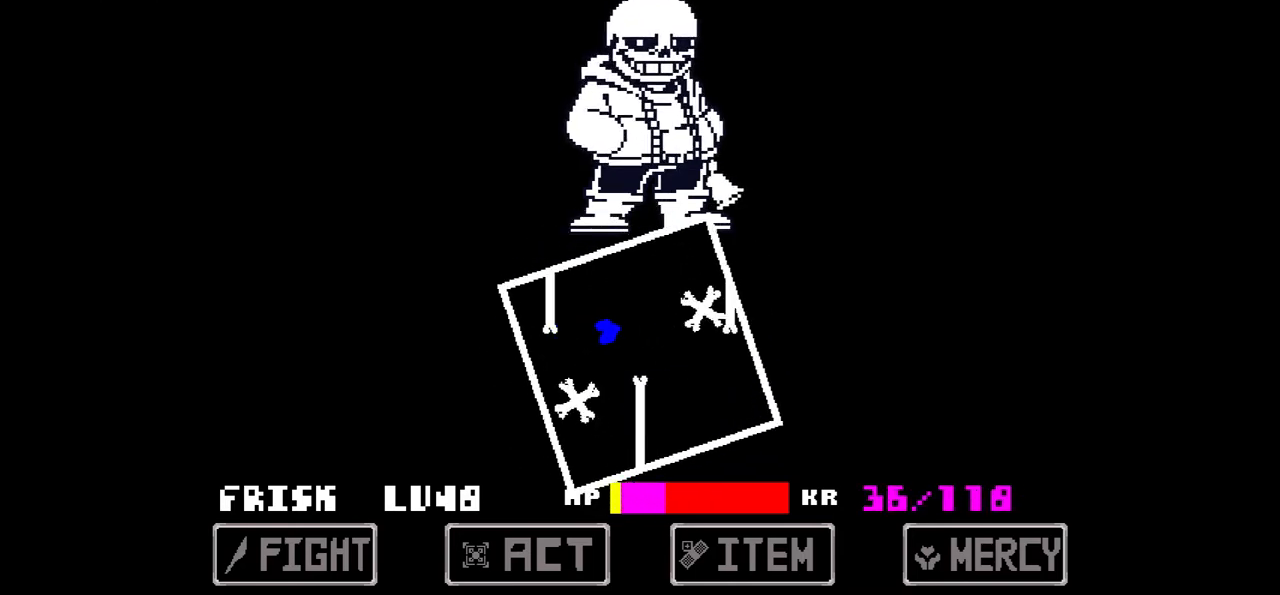
{"keys": ["down"], "events": [[334, "down", "down"], [367, "left", "down"], [467, "left", "up"]]}
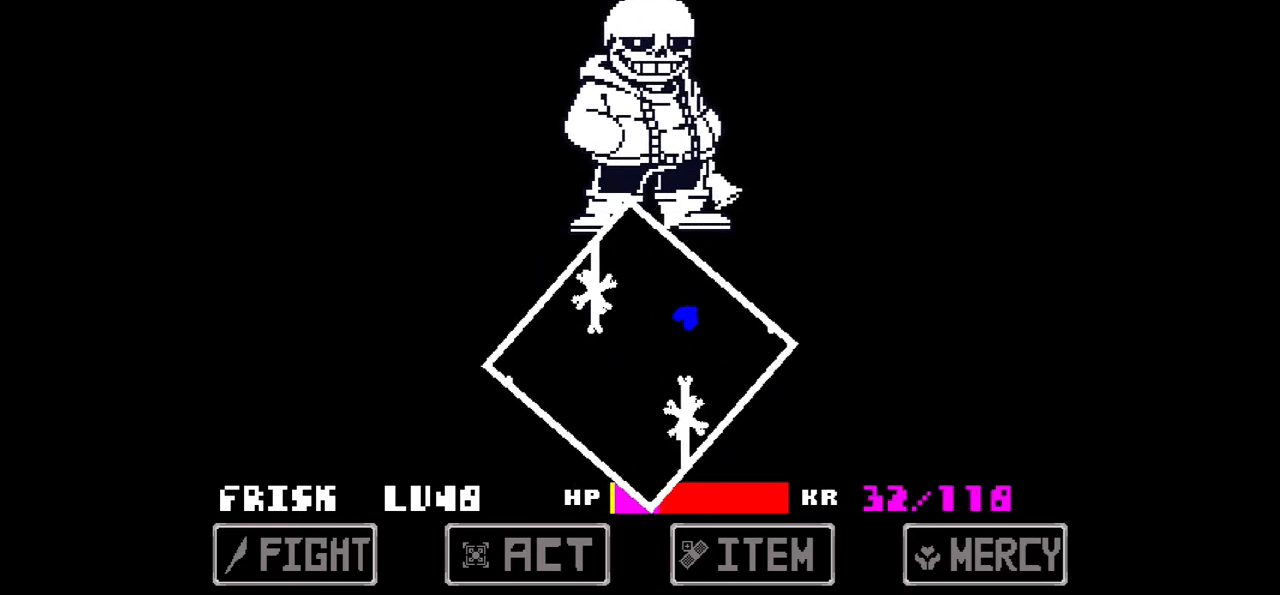
{"keys": [], "events": [[267, "down", "up"]]}
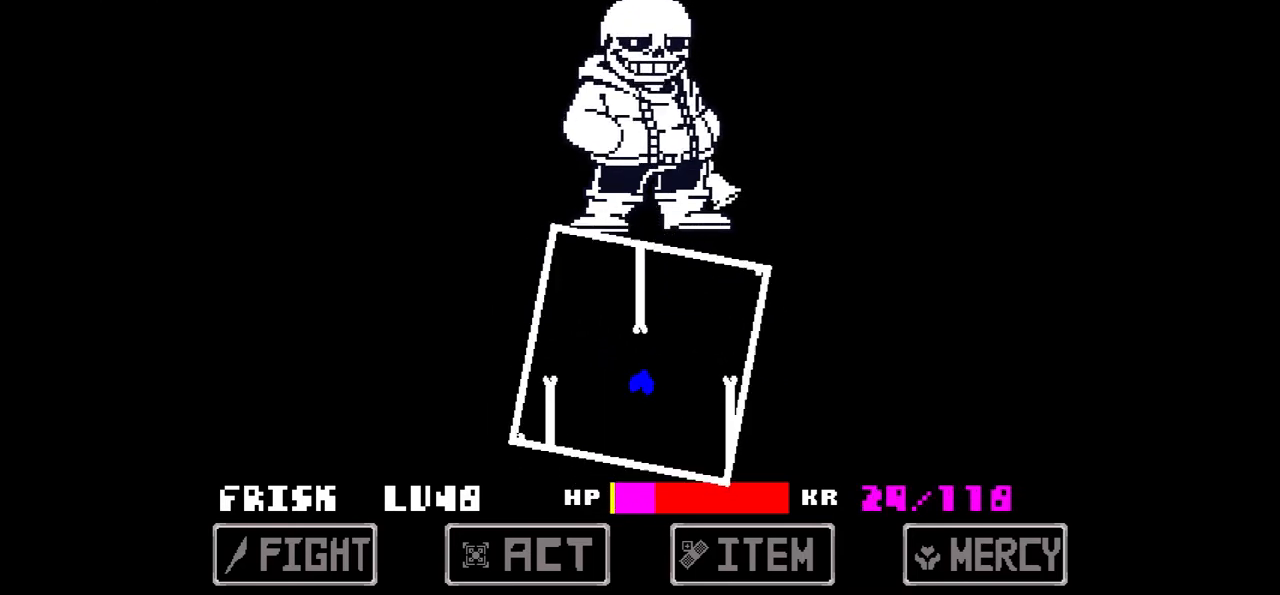
{"keys": ["down"], "events": [[367, "down", "down"]]}
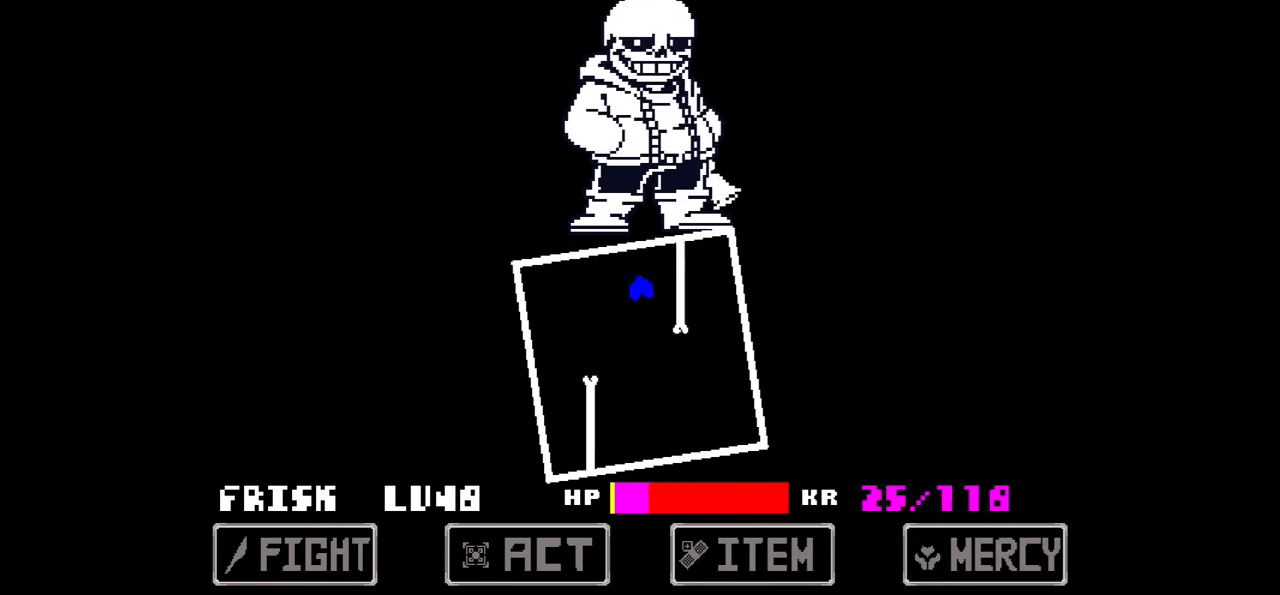
{"keys": [], "events": [[233, "down", "up"]]}
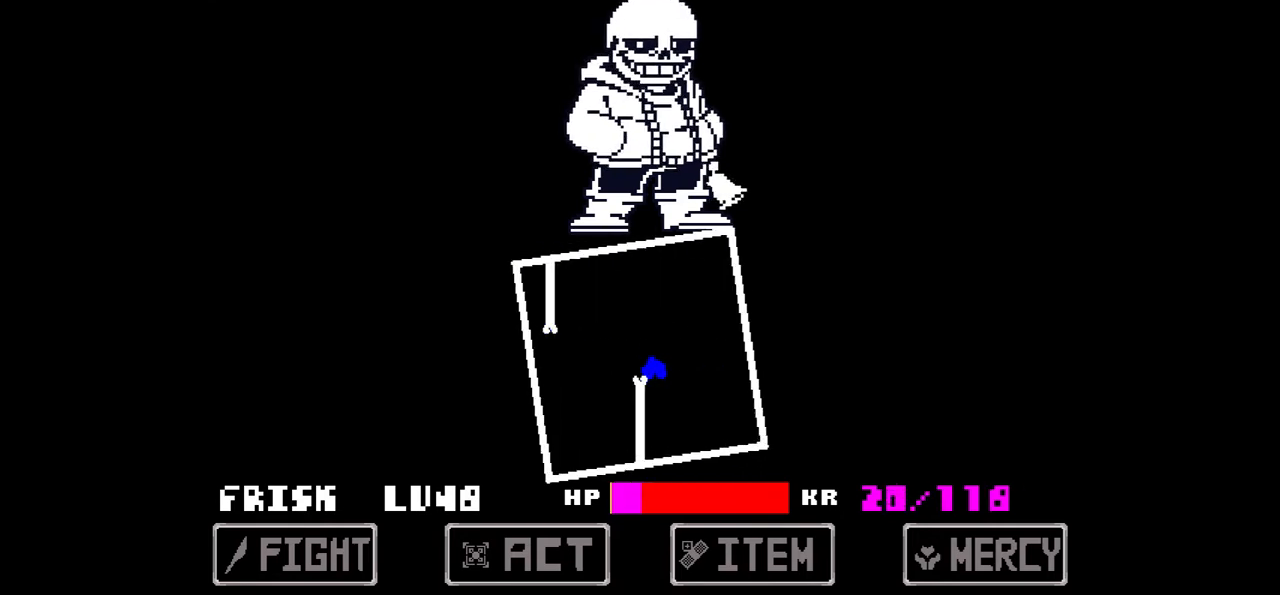
{"keys": ["down"], "events": [[434, "down", "down"]]}
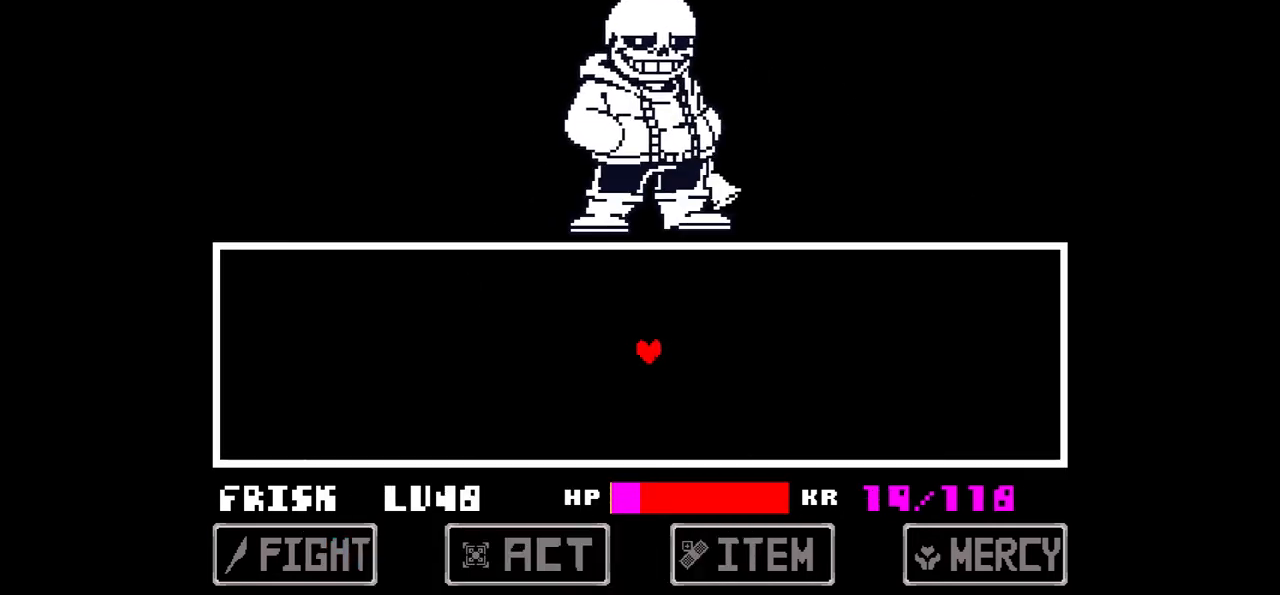
{"keys": ["right"], "events": [[33, "down", "up"], [367, "x", "down"], [500, "right", "down"], [500, "x", "up"]]}
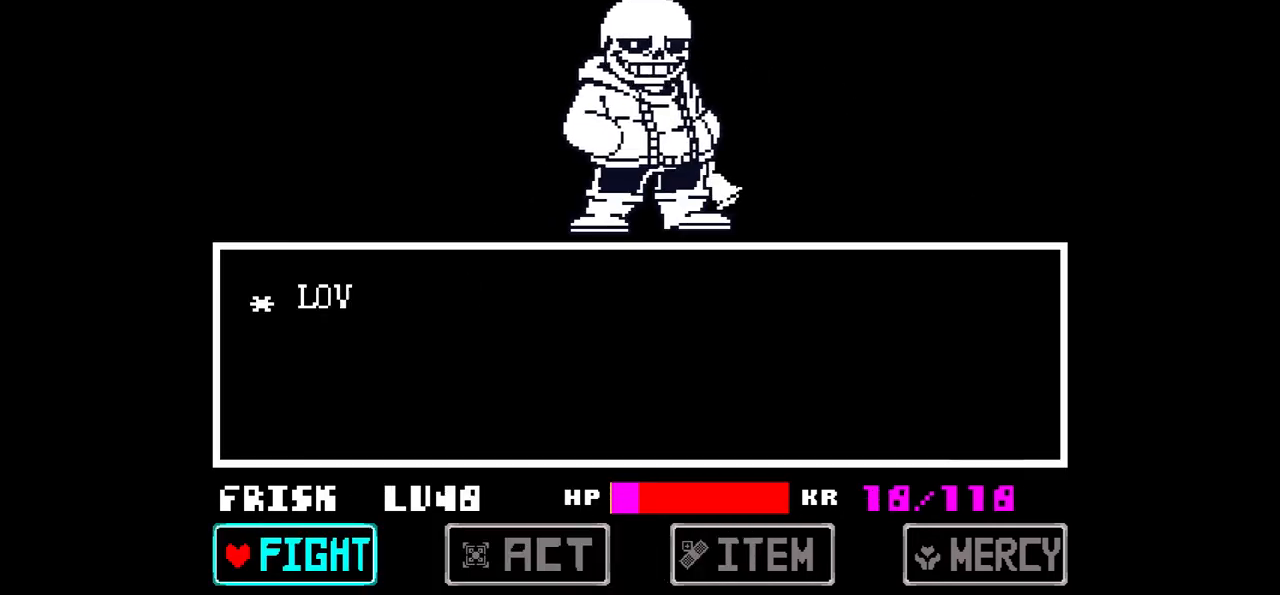
{"keys": [], "events": [[100, "right", "up"], [134, "right", "down"], [301, "right", "up"], [401, "z", "down"], [467, "z", "up"]]}
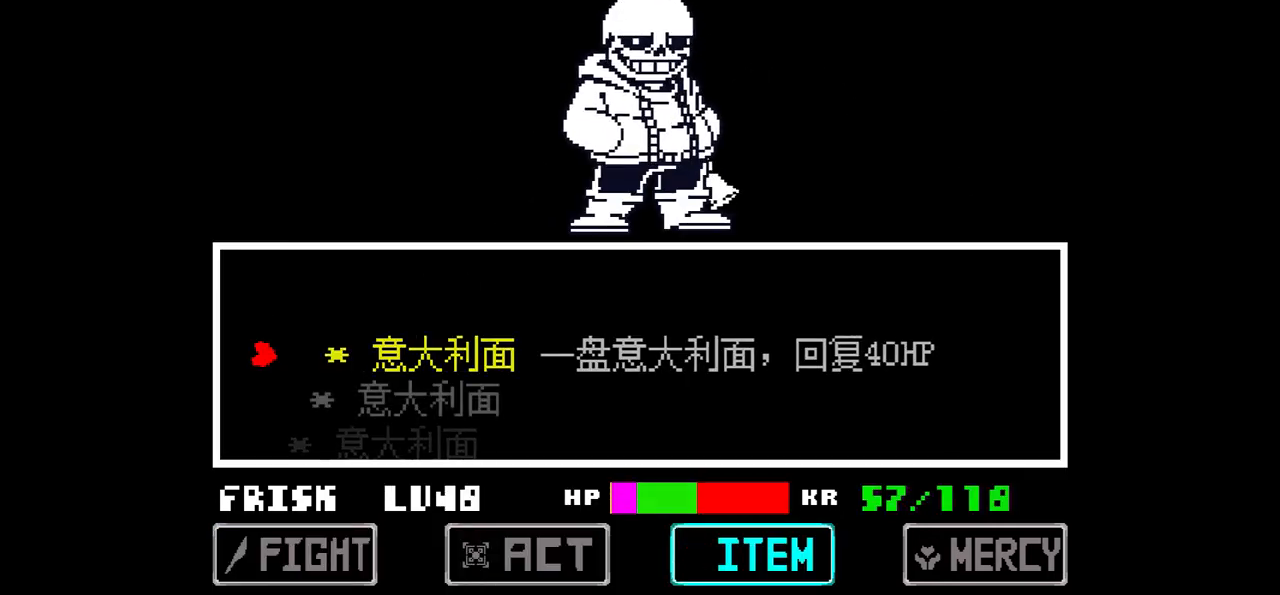
{"keys": [], "events": []}
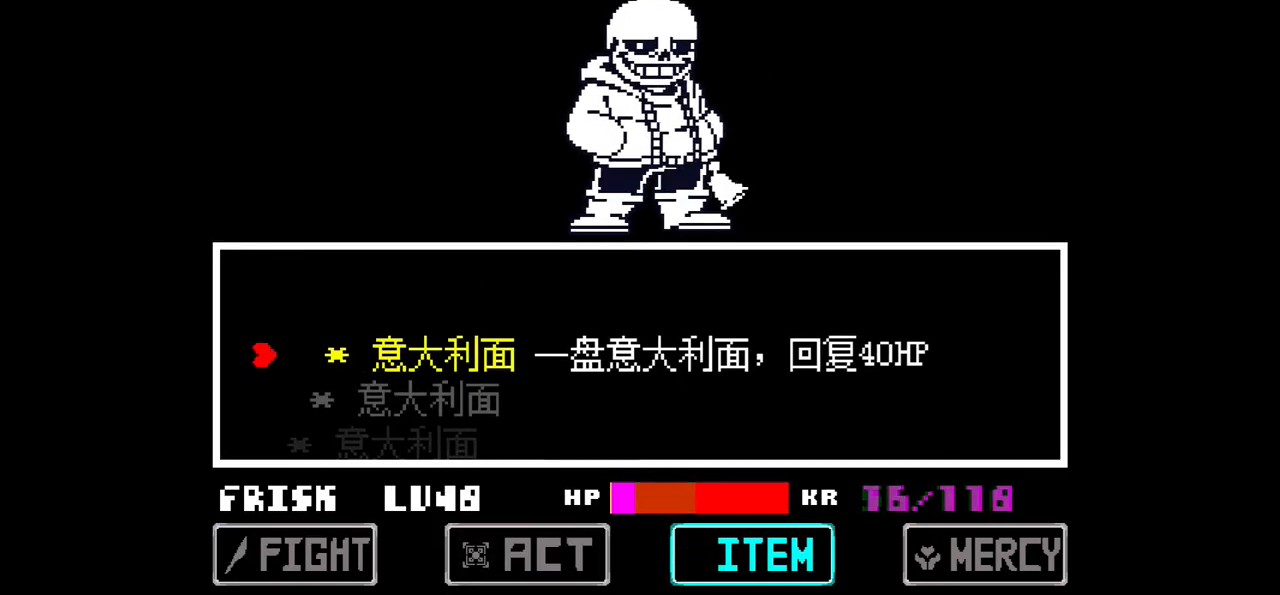
{"keys": [], "events": []}
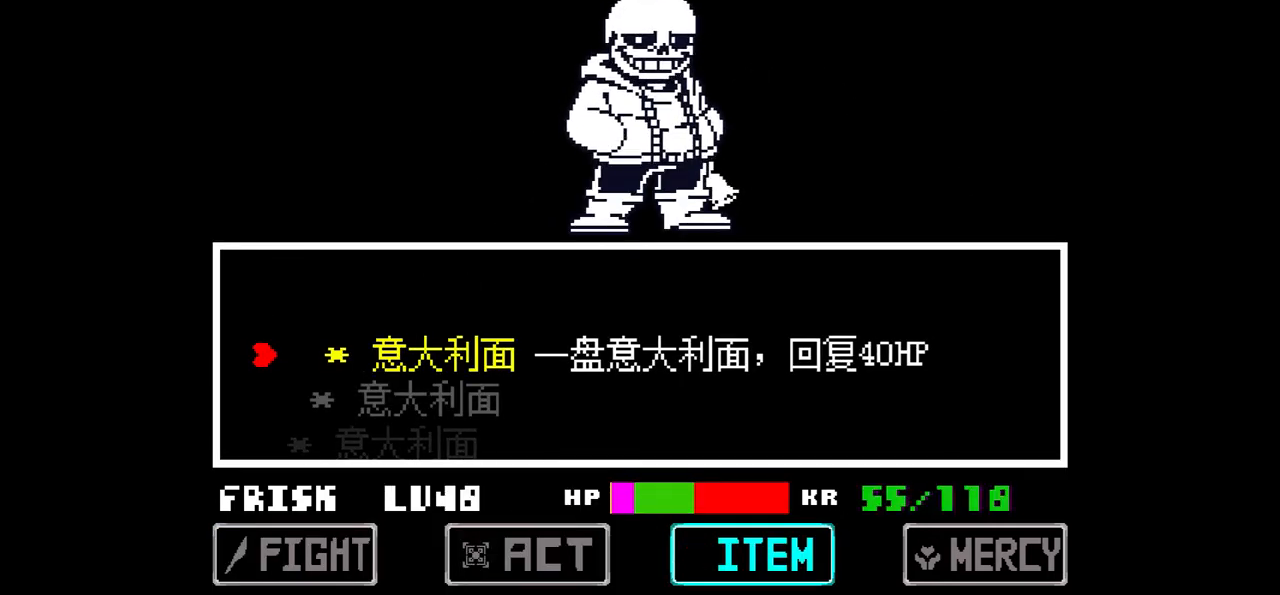
{"keys": [], "events": []}
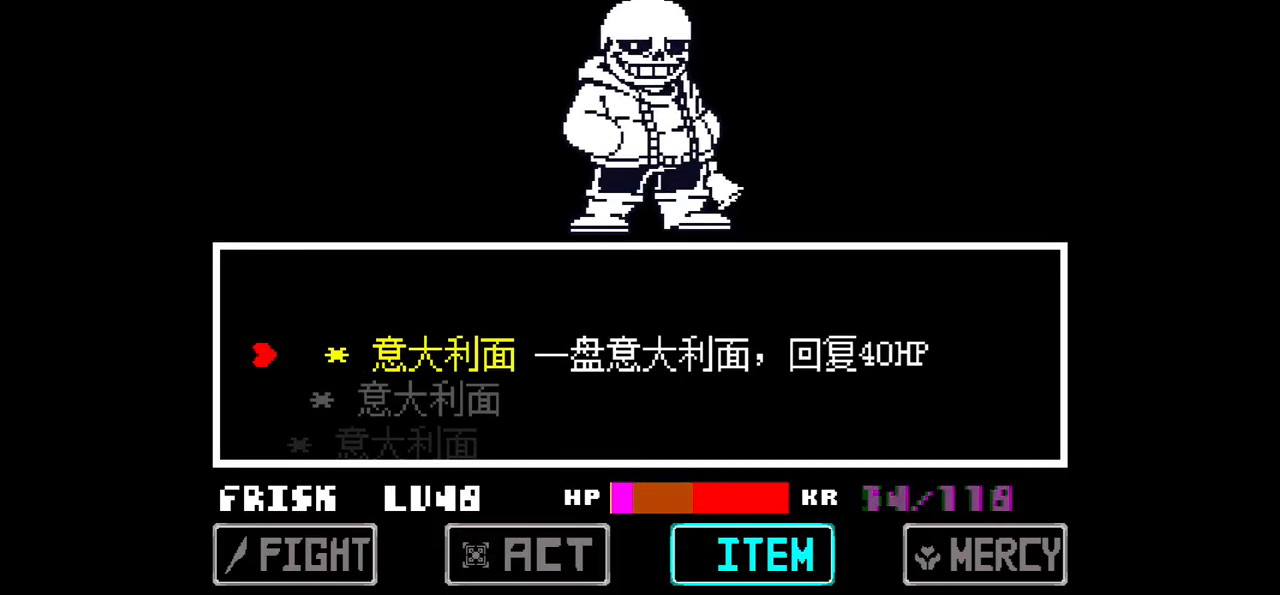
{"keys": [], "events": [[100, "z", "down"], [301, "z", "up"]]}
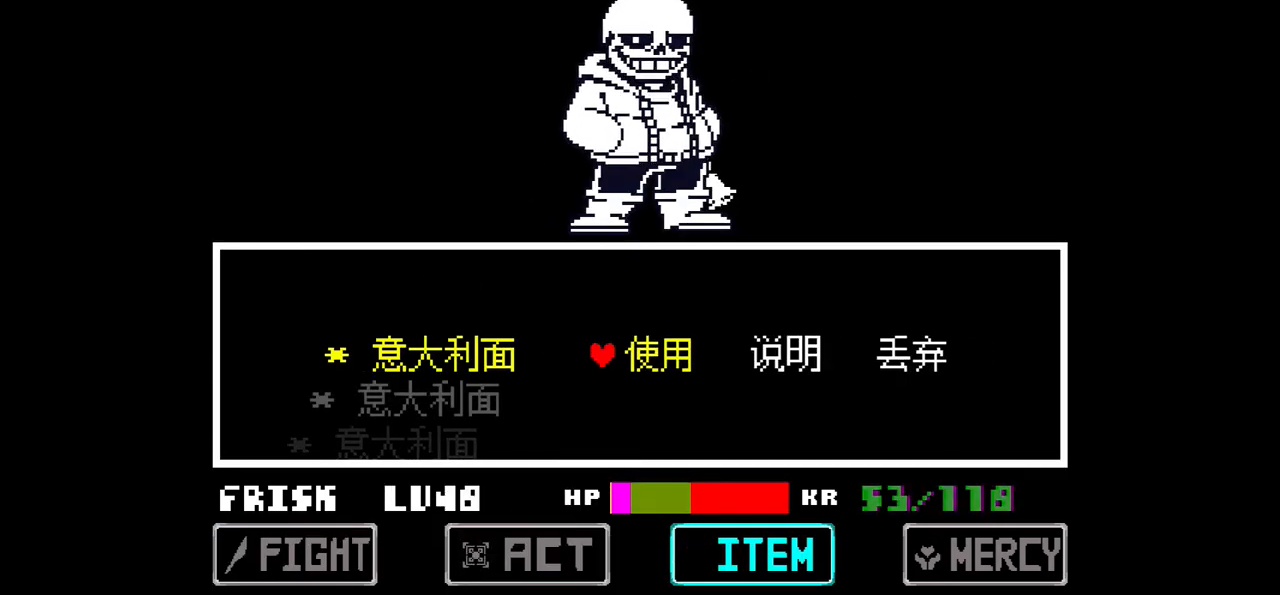
{"keys": ["z"], "events": [[501, "z", "down"]]}
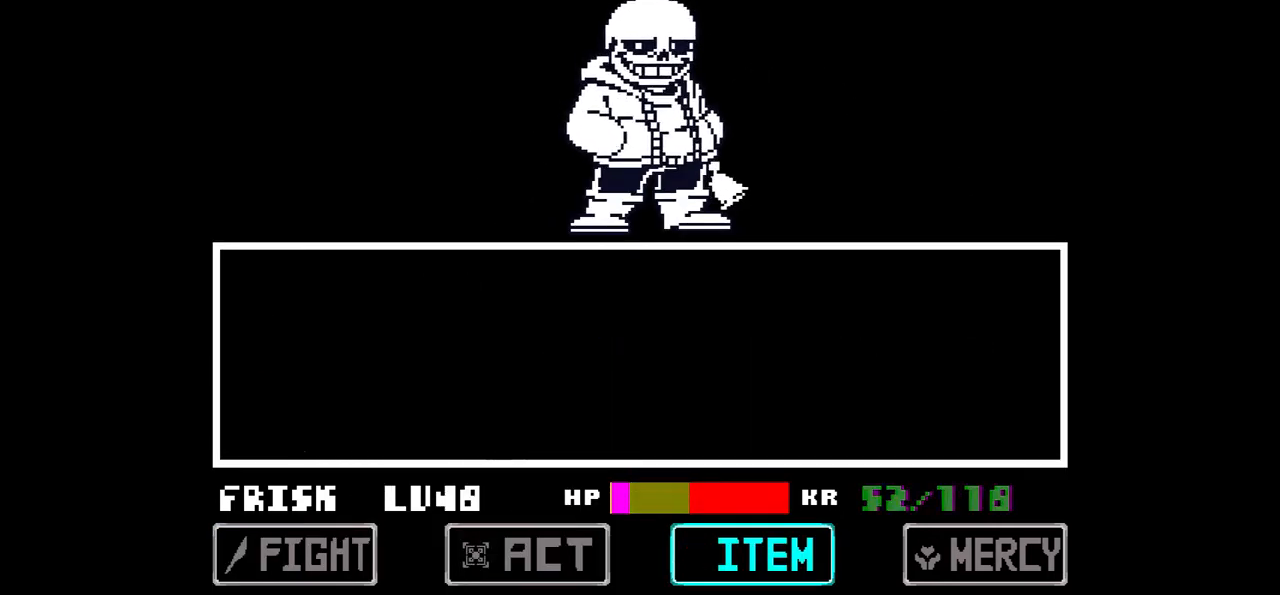
{"keys": [], "events": [[133, "z", "up"]]}
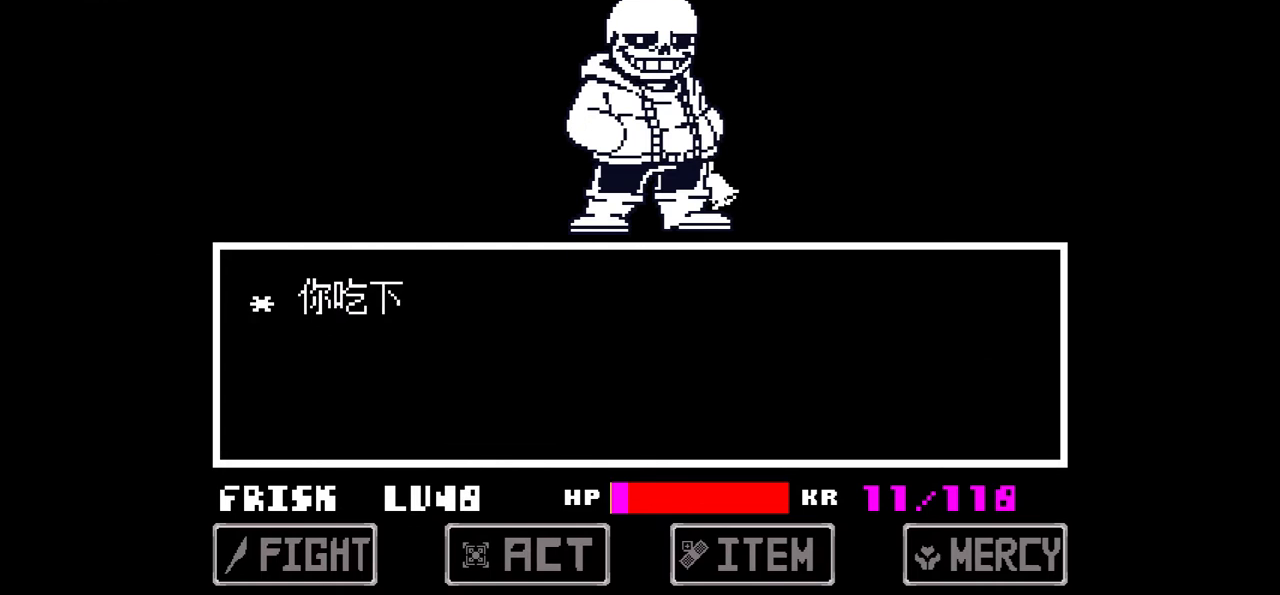
{"keys": [], "events": [[201, "x", "down"], [367, "x", "up"]]}